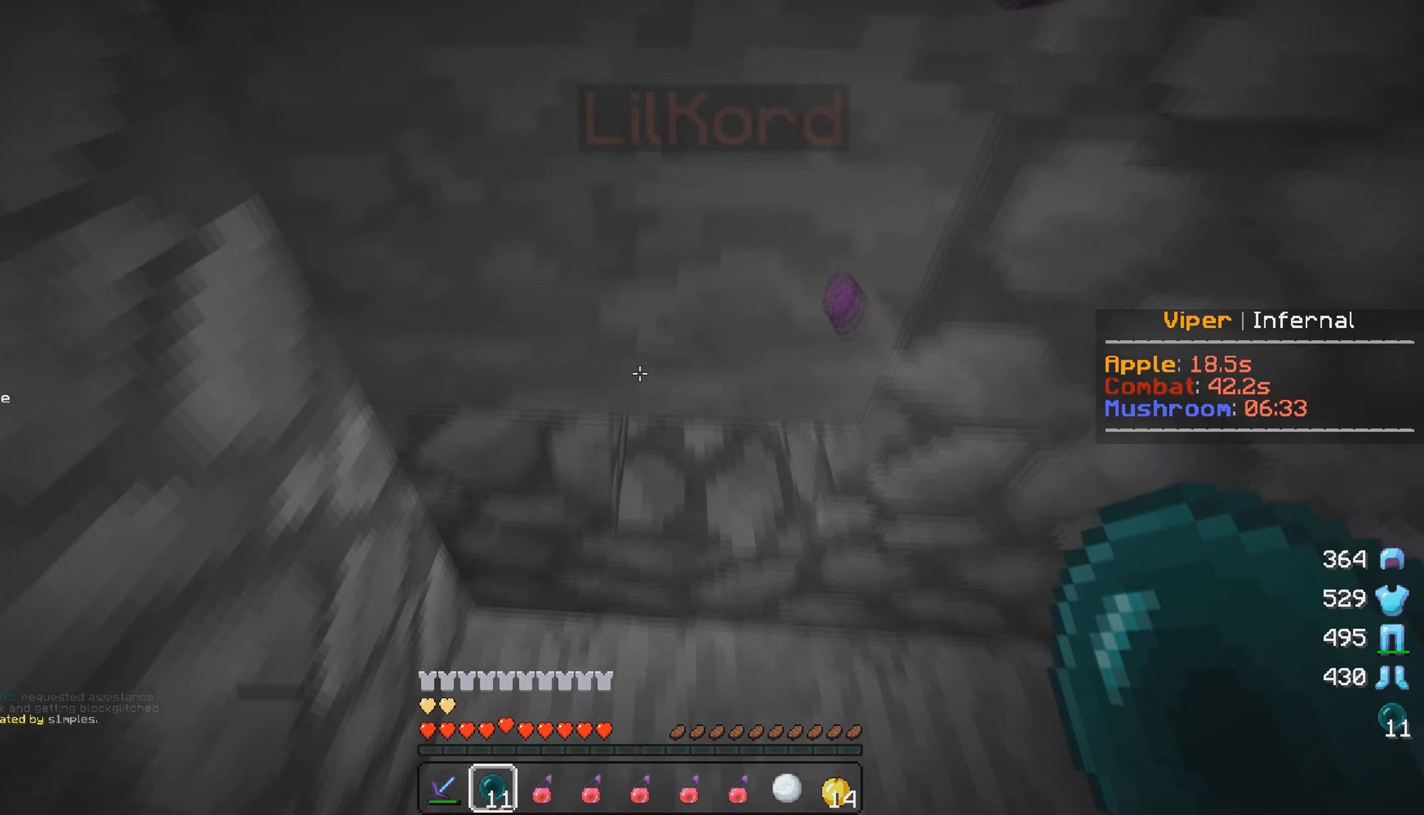
Gameplay with keyboard and mouse; each line is a JSON object with the keys and mouse buttons held at the frame after it. "events" lists presses ("down") and releases ("up") of "a", "d", "s", "w", "mouse_left" and "mouse_right" between this image and that frame as [ms after this image, input, new state], when the widget could be followed in between. "mouse_left", "mouse_right" = the "left", "right" buttons of the "mouse" list. No other keys are recorded. Fast repeated clicks can show as one long hold. Mouse movement is not recorded.
{"keys": [], "mouse": [], "events": [[150, "s", "up"], [250, "mouse_right", "down"], [333, "d", "down"], [383, "mouse_right", "up"], [500, "d", "up"]]}
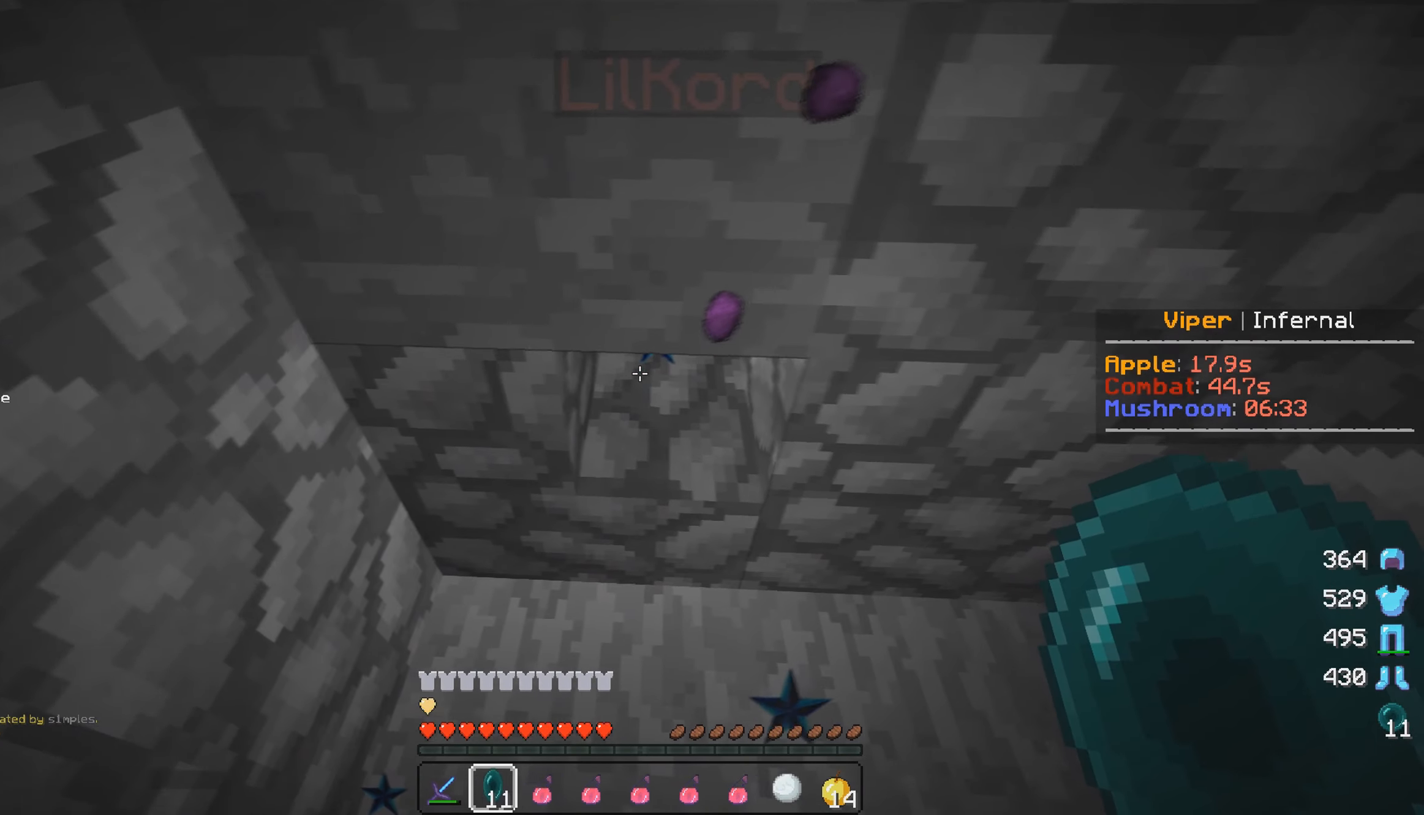
{"keys": ["s"], "mouse": [], "events": [[83, "w", "down"], [117, "mouse_right", "down"], [233, "w", "up"], [267, "mouse_right", "up"], [433, "s", "down"]]}
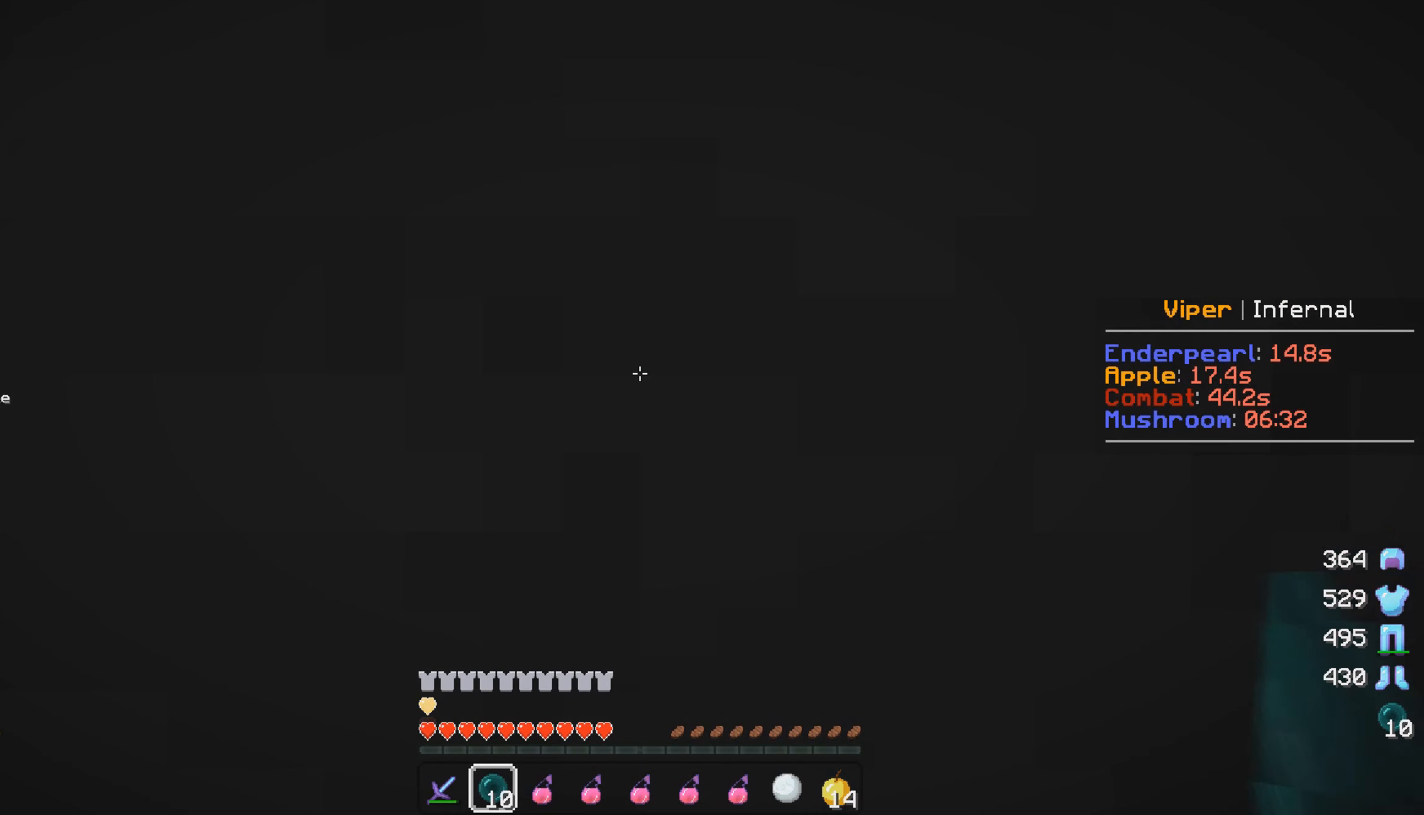
{"keys": ["w"], "mouse": [], "events": [[117, "s", "up"], [150, "w", "down"]]}
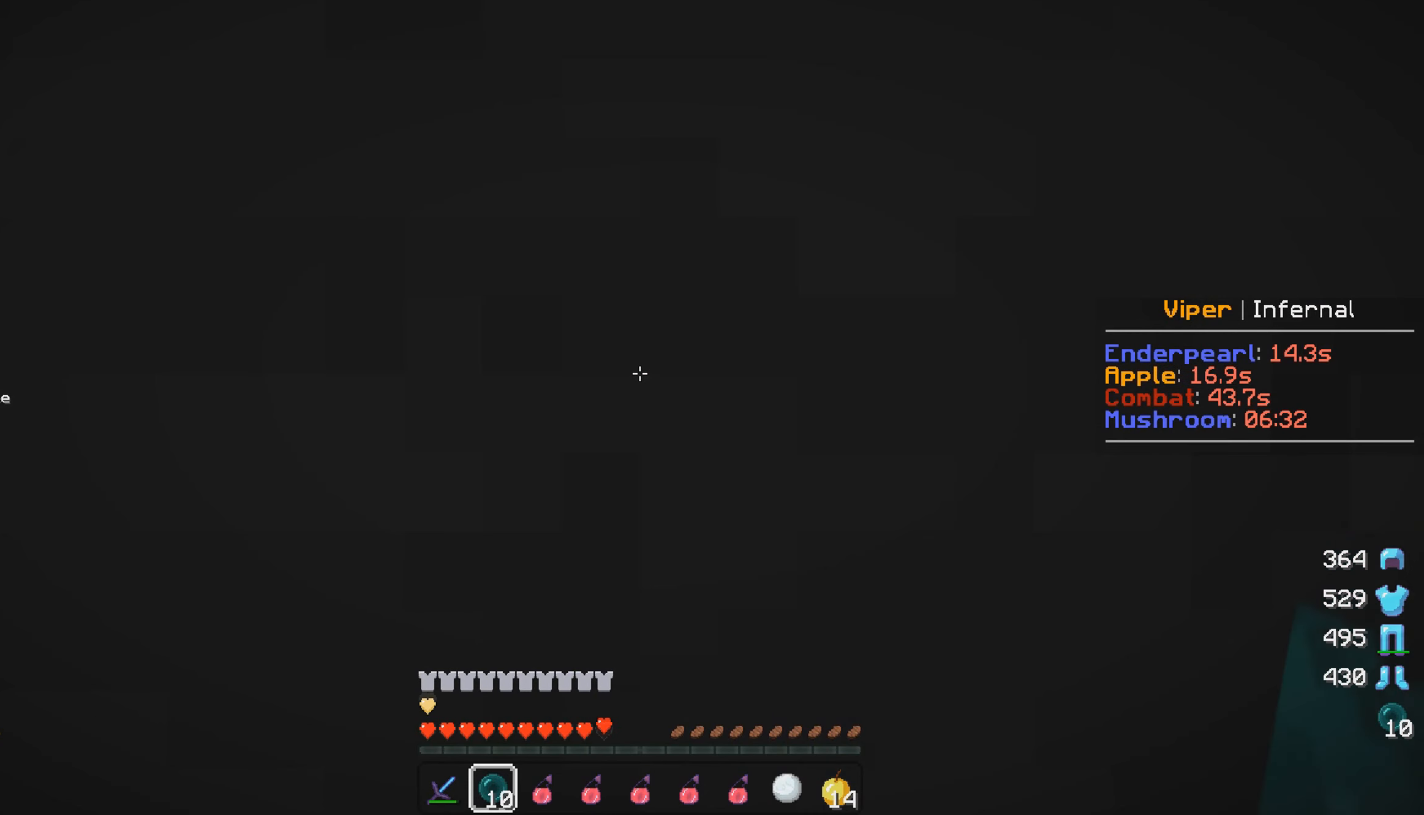
{"keys": ["w"], "mouse": [], "events": []}
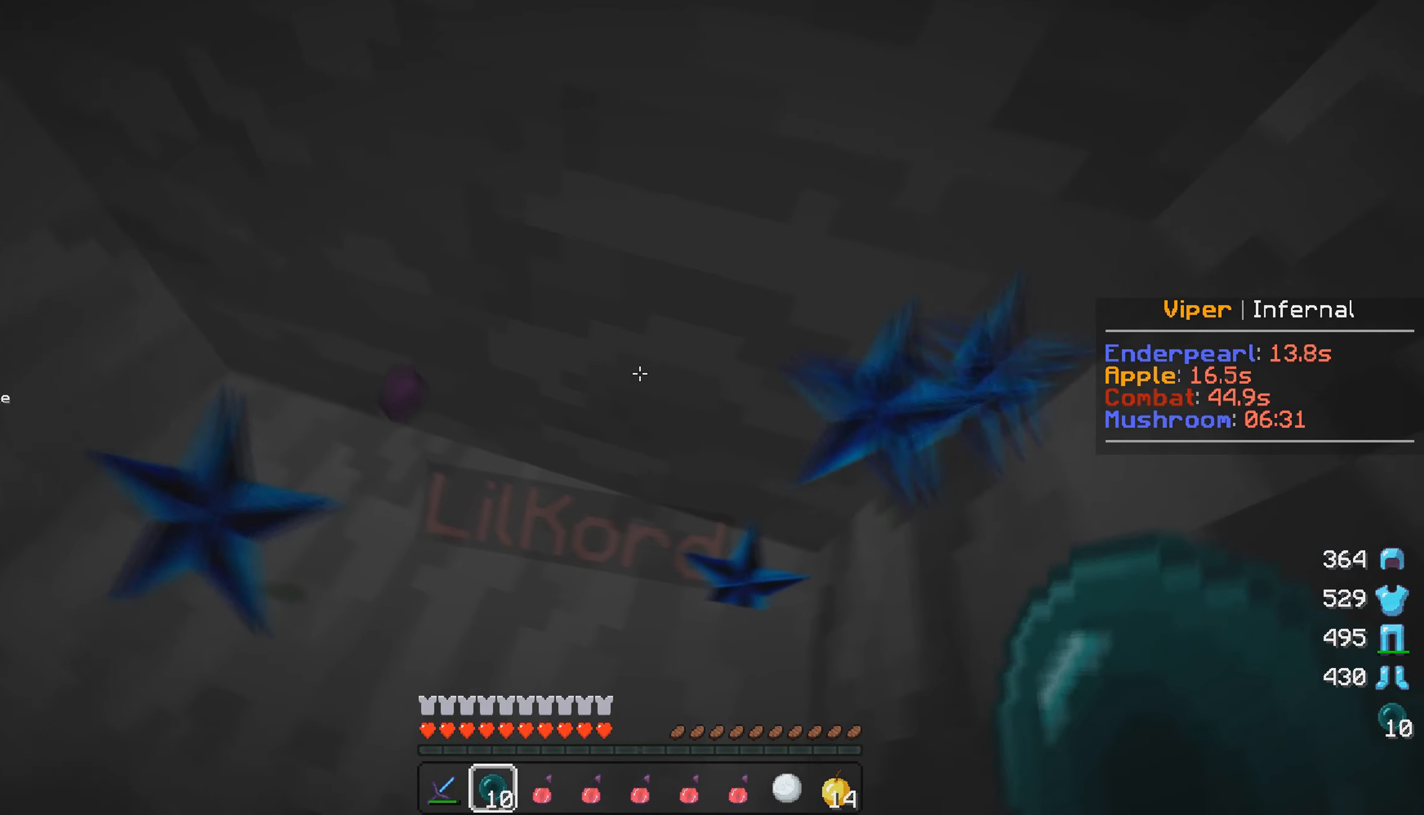
{"keys": ["w"], "mouse": [], "events": []}
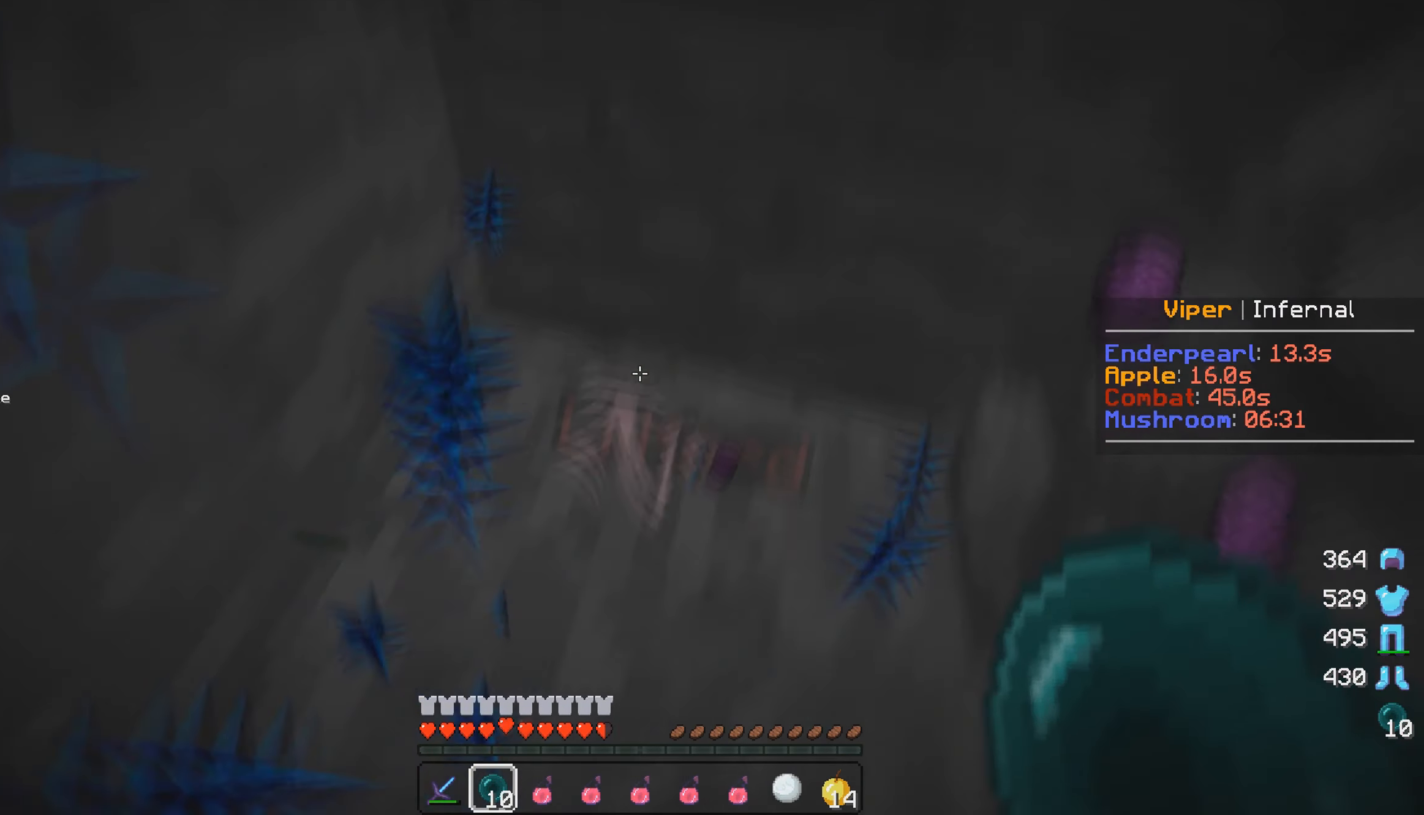
{"keys": ["d"], "mouse": [], "events": [[267, "d", "down"], [450, "w", "up"]]}
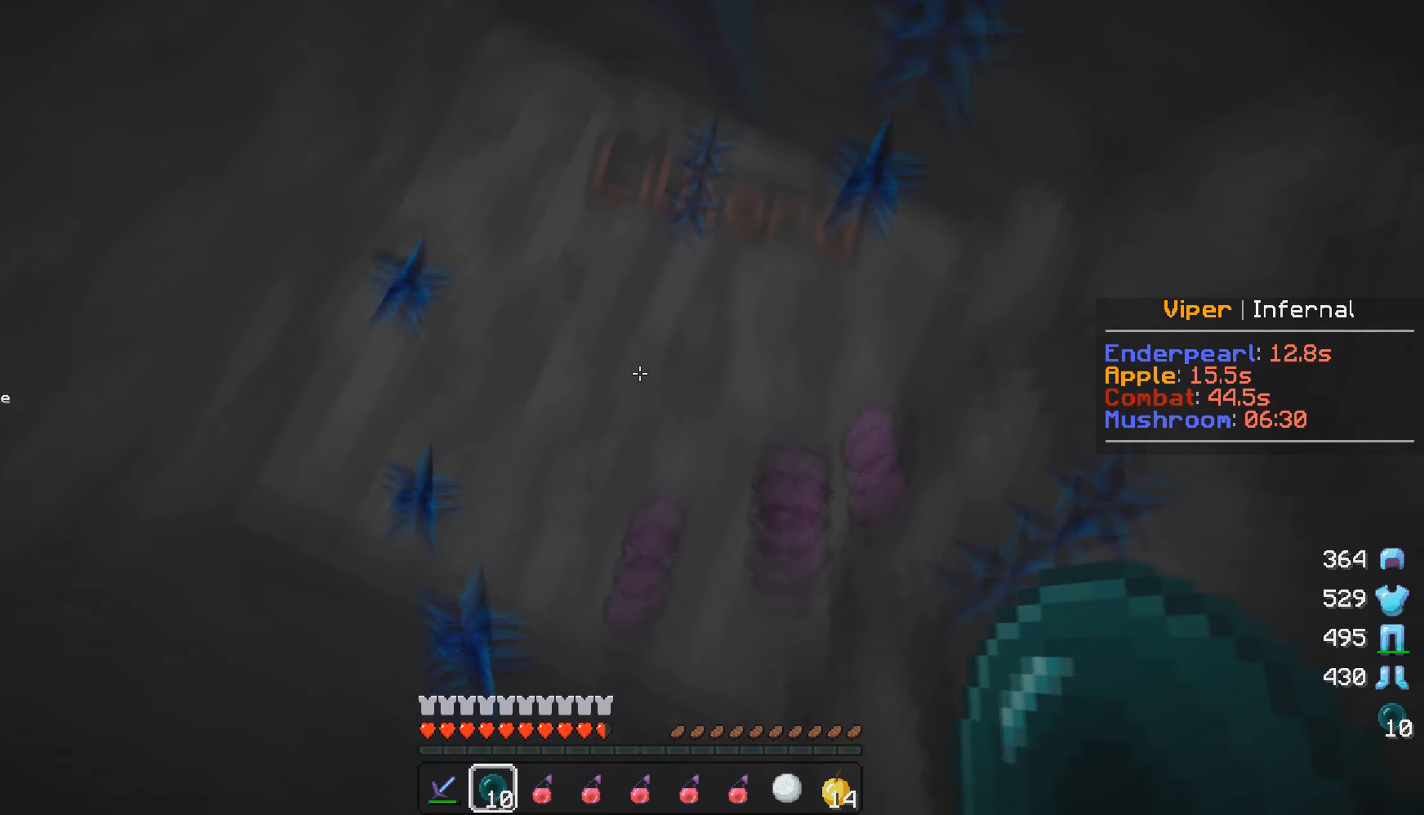
{"keys": ["d"], "mouse": ["left"], "events": [[250, "mouse_left", "down"]]}
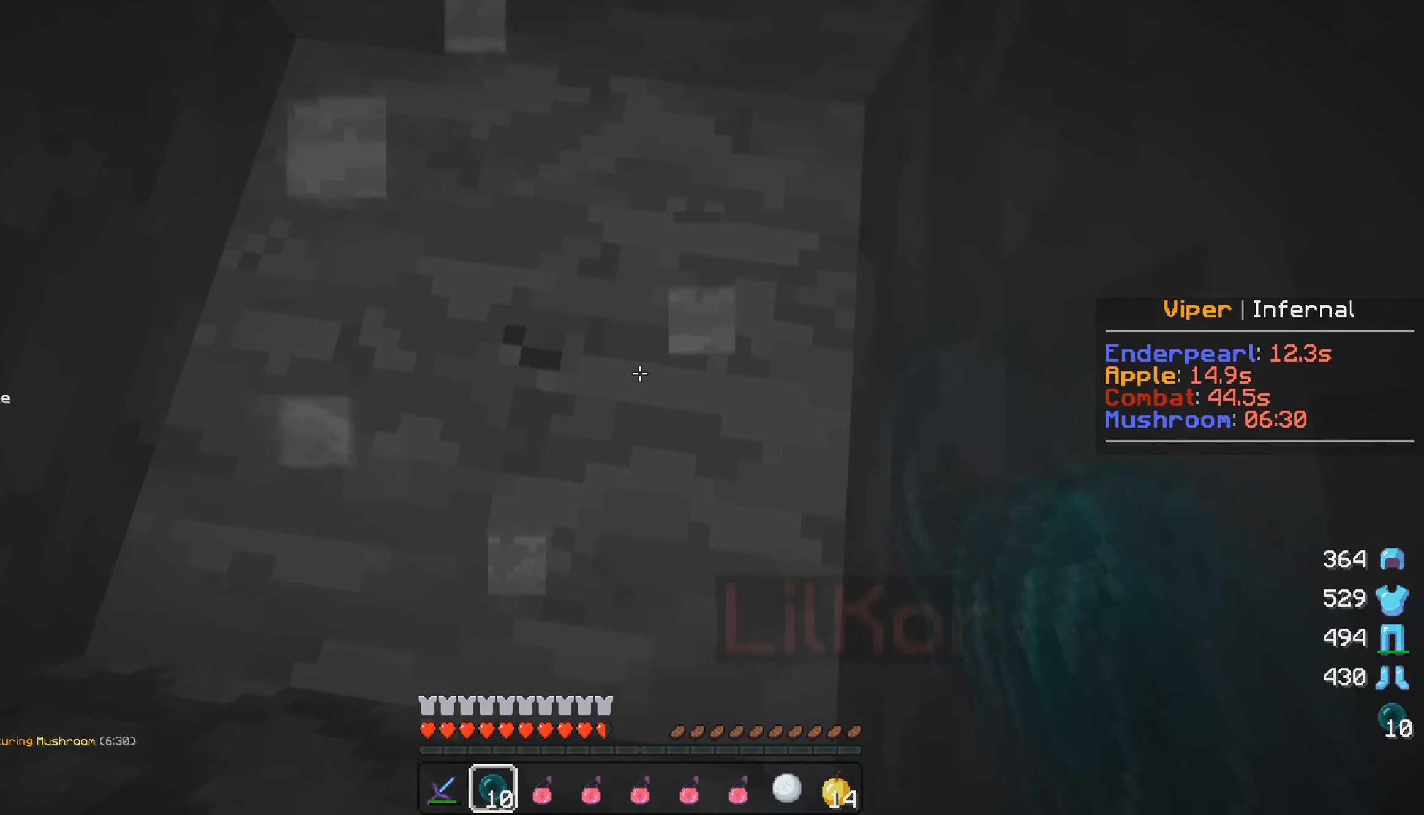
{"keys": ["d"], "mouse": ["left"], "events": []}
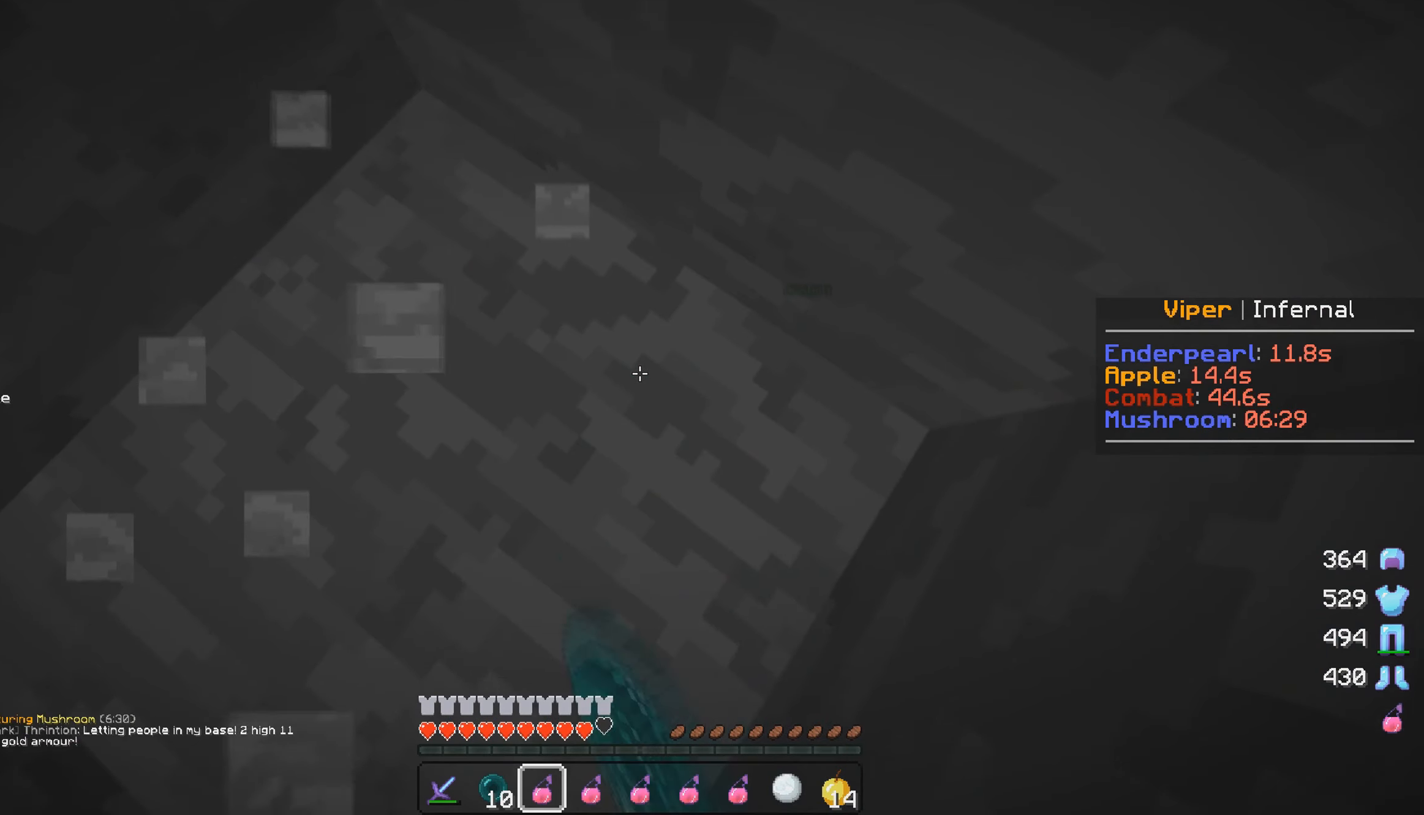
{"keys": [], "mouse": [], "events": [[17, "mouse_left", "up"], [34, "mouse_right", "down"], [200, "d", "up"], [200, "mouse_right", "up"]]}
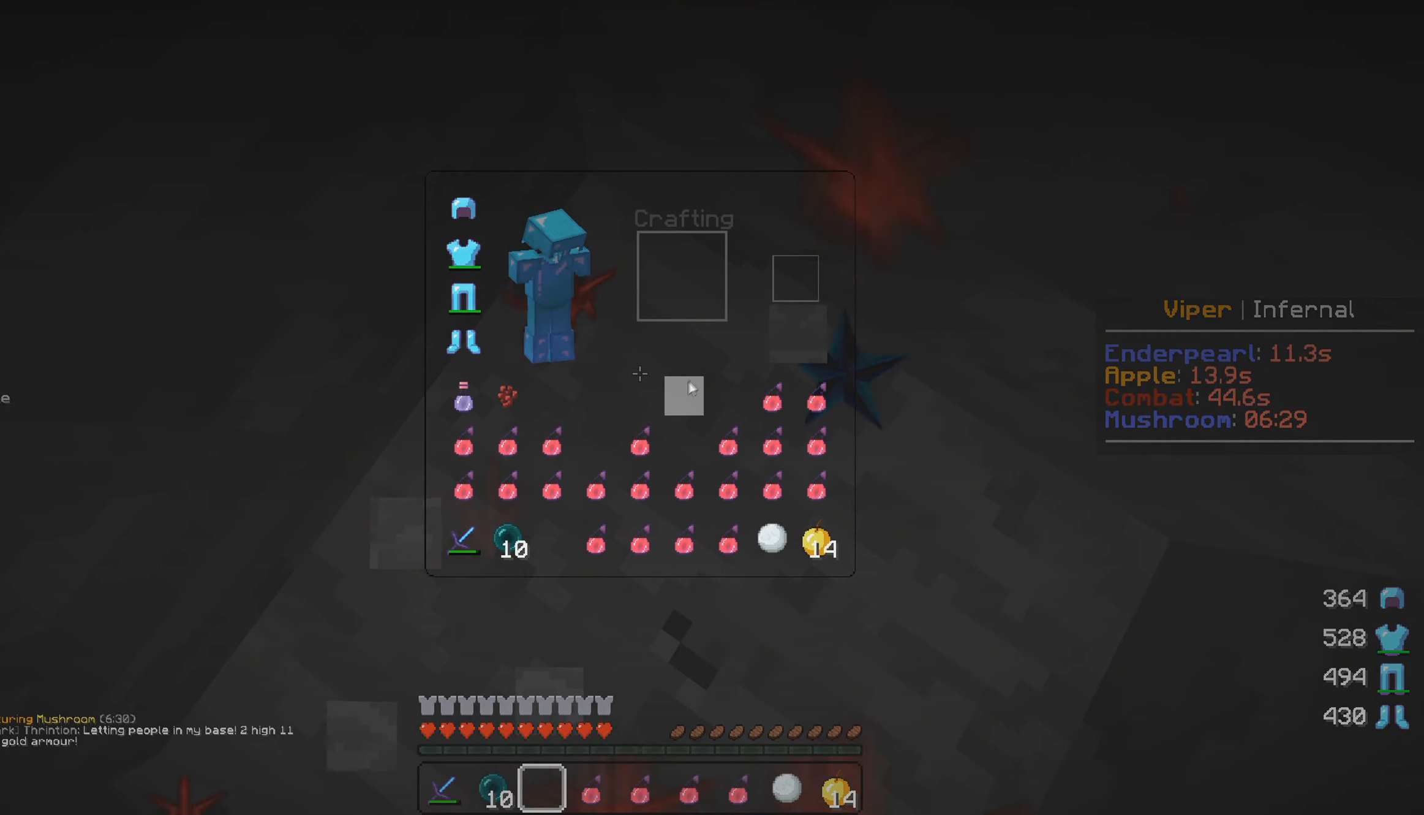
{"keys": [], "mouse": [], "events": [[317, "mouse_left", "down"], [400, "mouse_left", "up"]]}
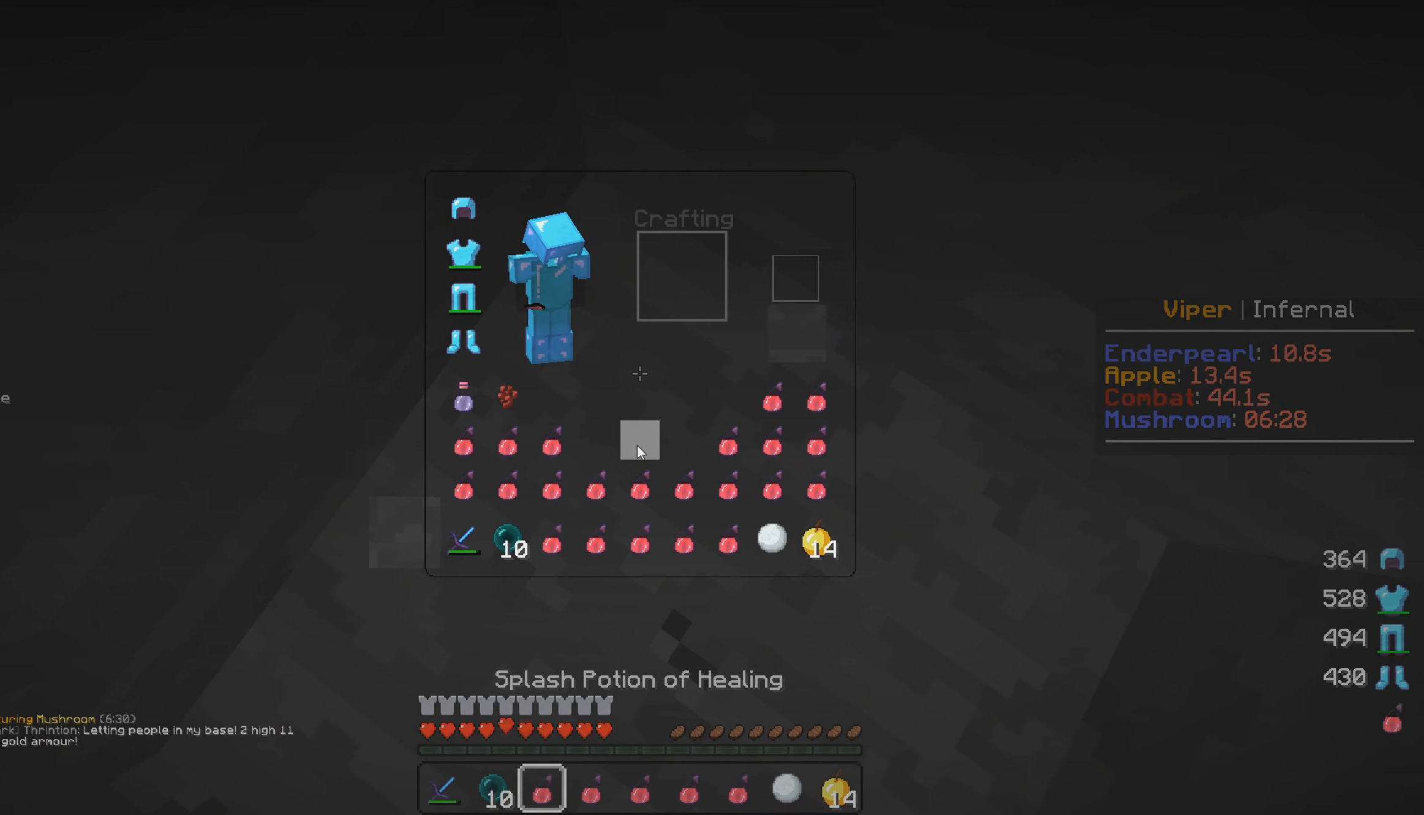
{"keys": [], "mouse": ["left"], "events": [[134, "s", "down"], [234, "mouse_left", "down"], [417, "s", "up"]]}
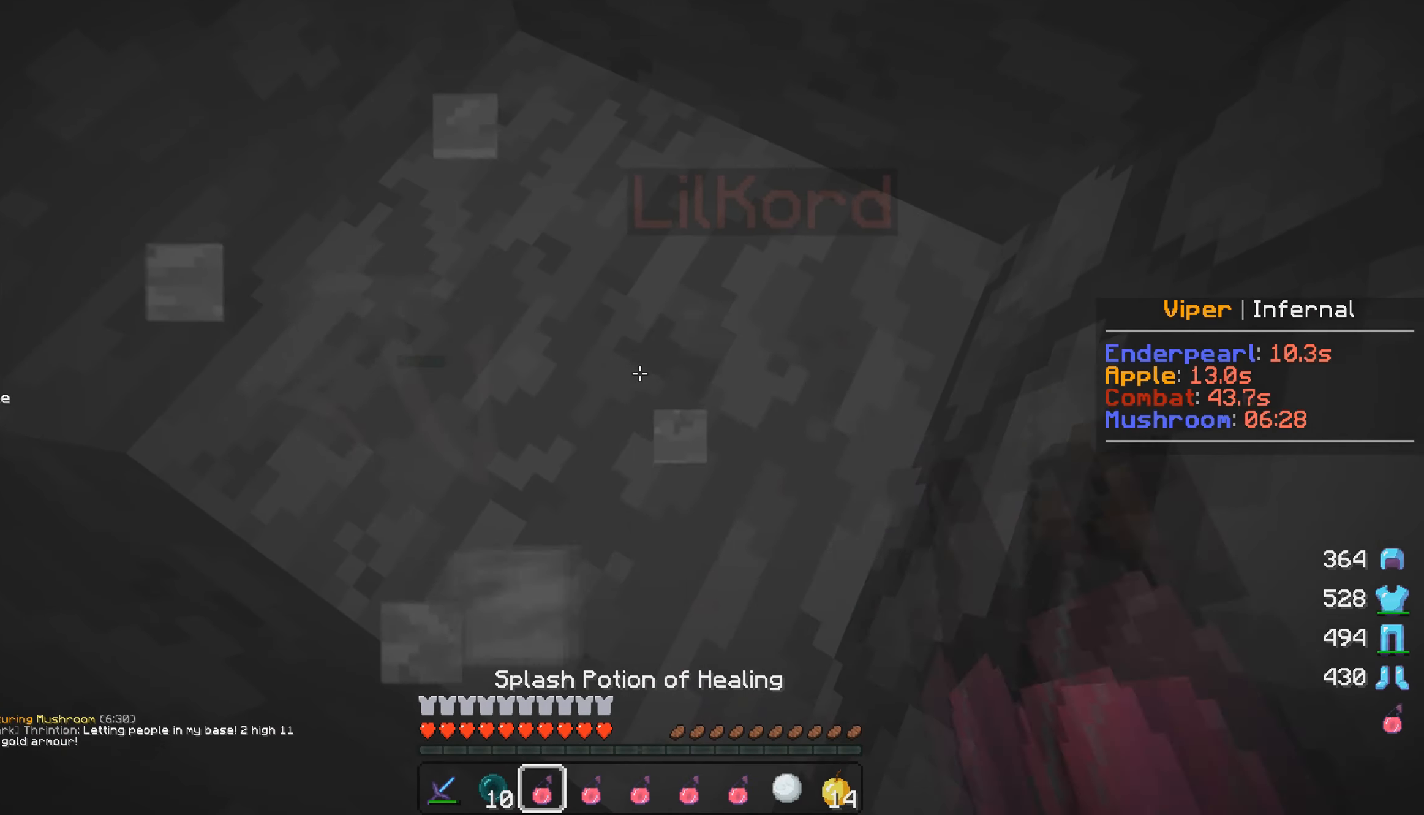
{"keys": [], "mouse": ["left"], "events": []}
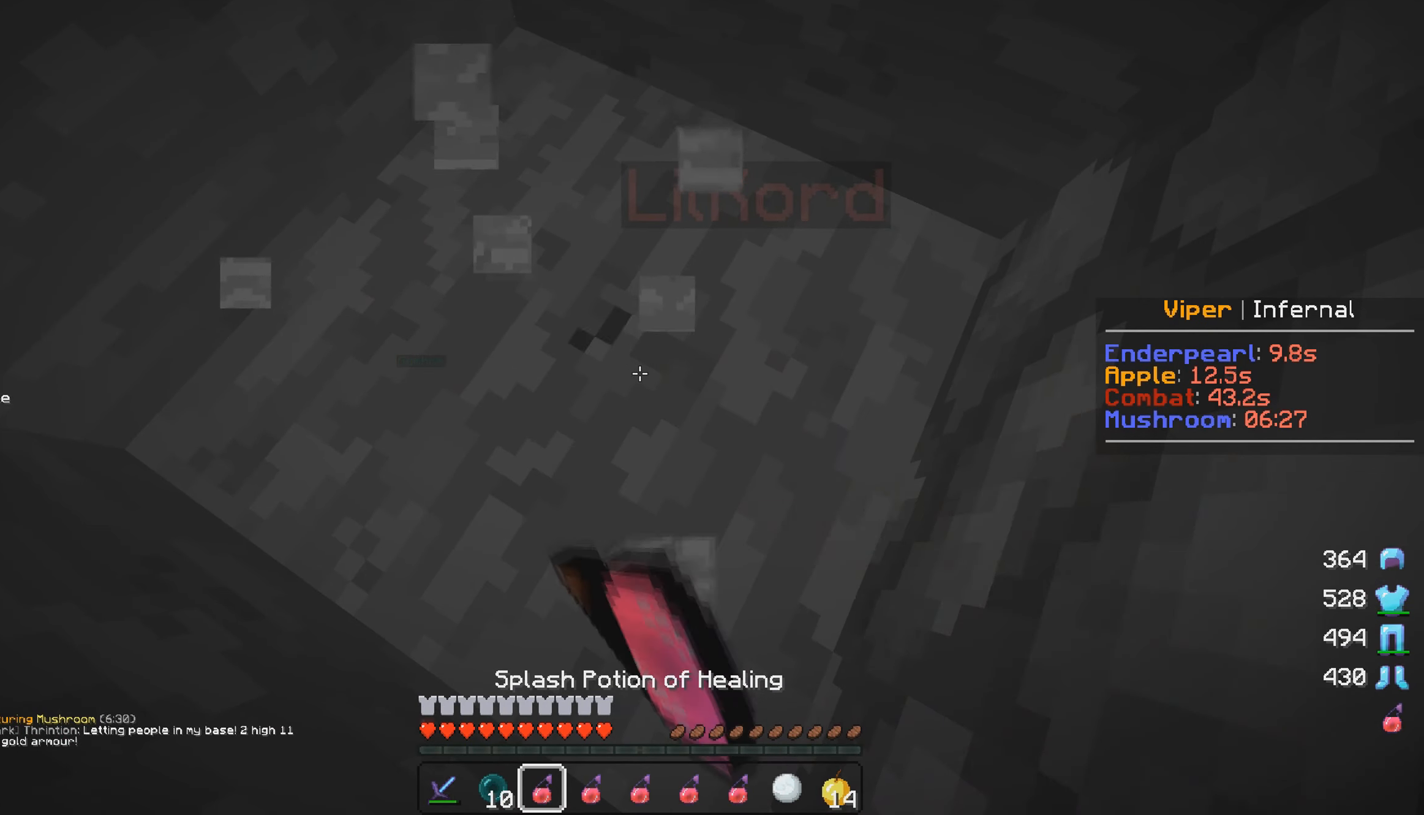
{"keys": ["a"], "mouse": ["left"], "events": [[434, "a", "down"]]}
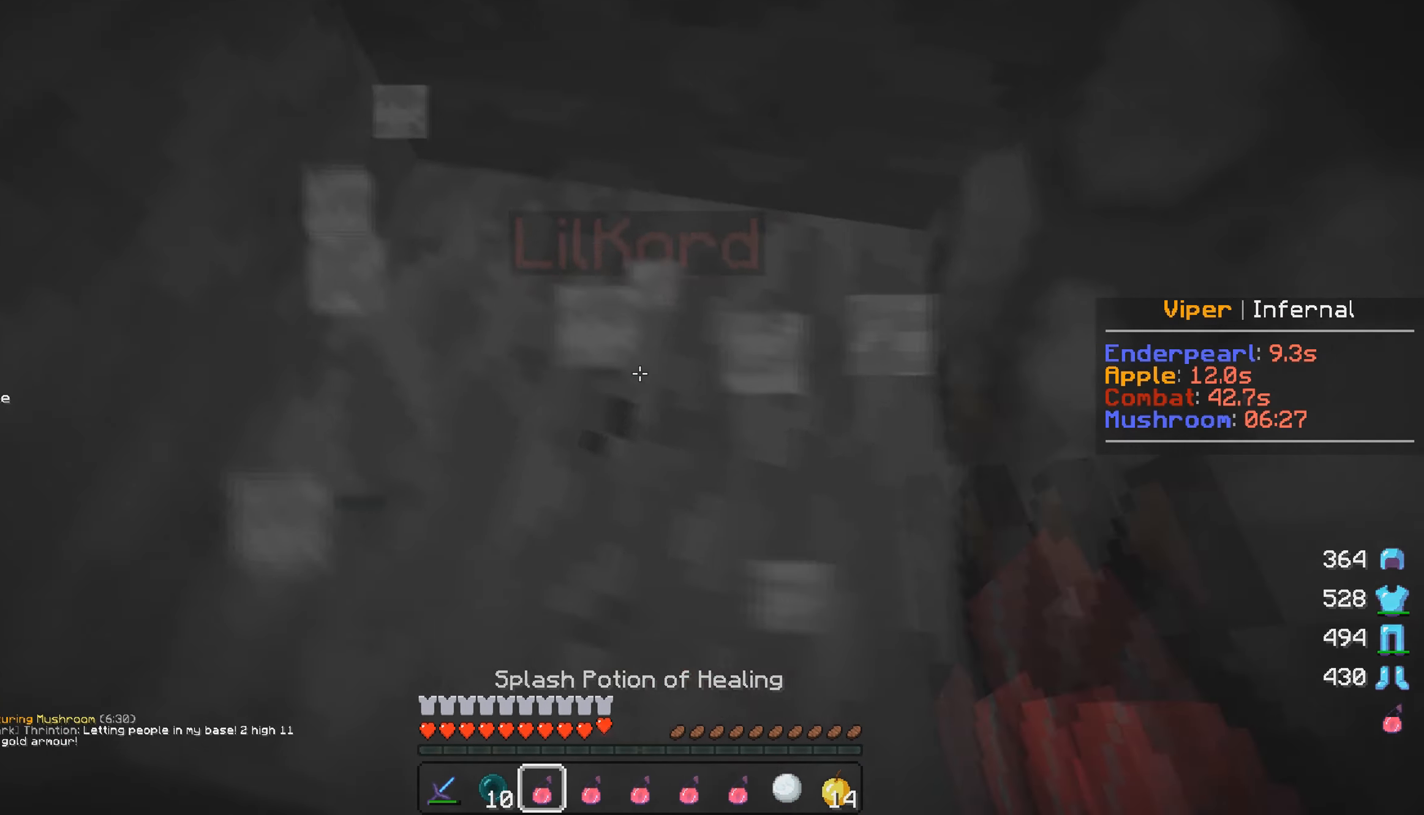
{"keys": ["w"], "mouse": [], "events": [[100, "a", "up"], [367, "w", "down"], [484, "mouse_left", "up"]]}
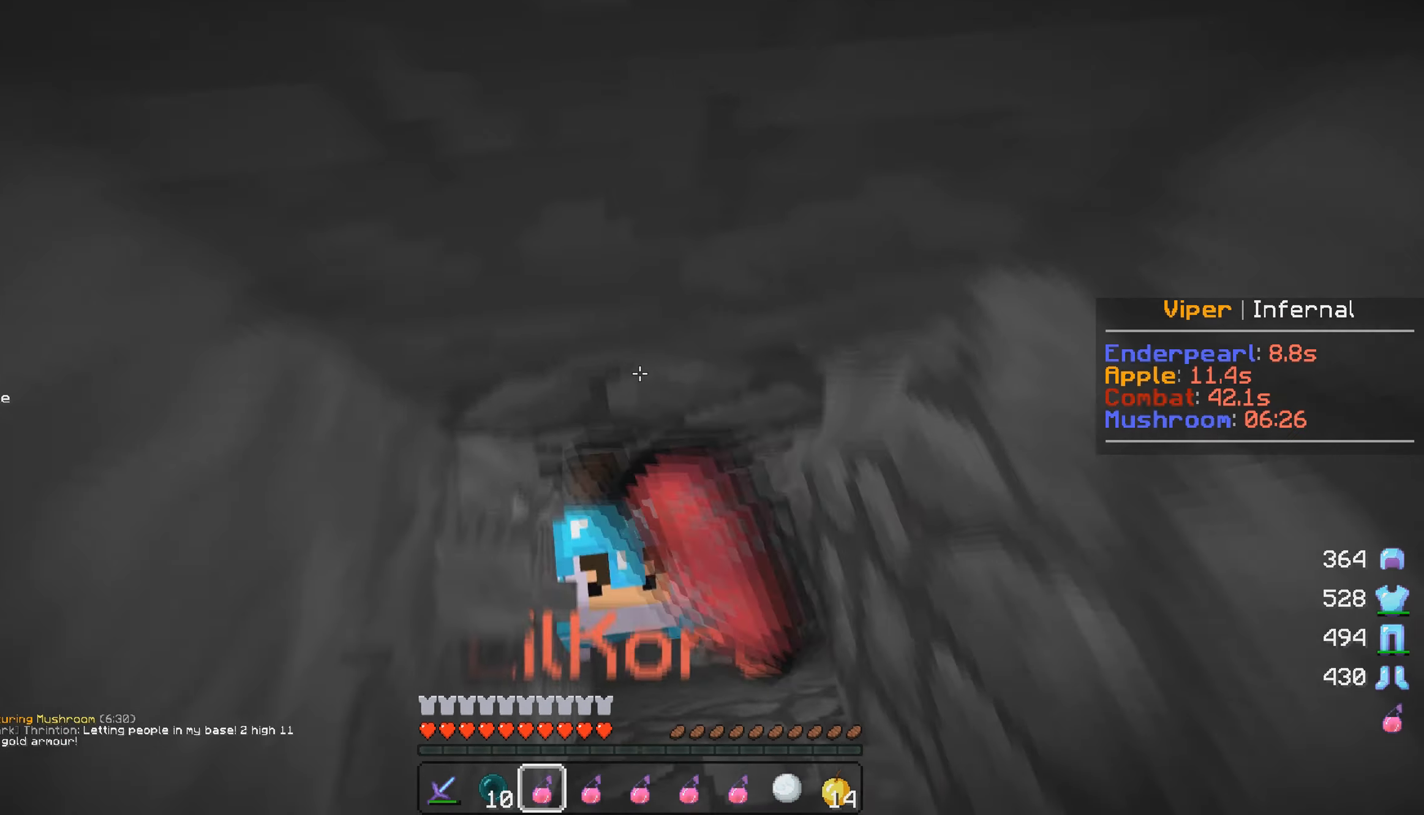
{"keys": ["d", "w"], "mouse": ["left"], "events": [[17, "d", "down"], [117, "mouse_left", "down"], [267, "w", "up"], [434, "w", "down"]]}
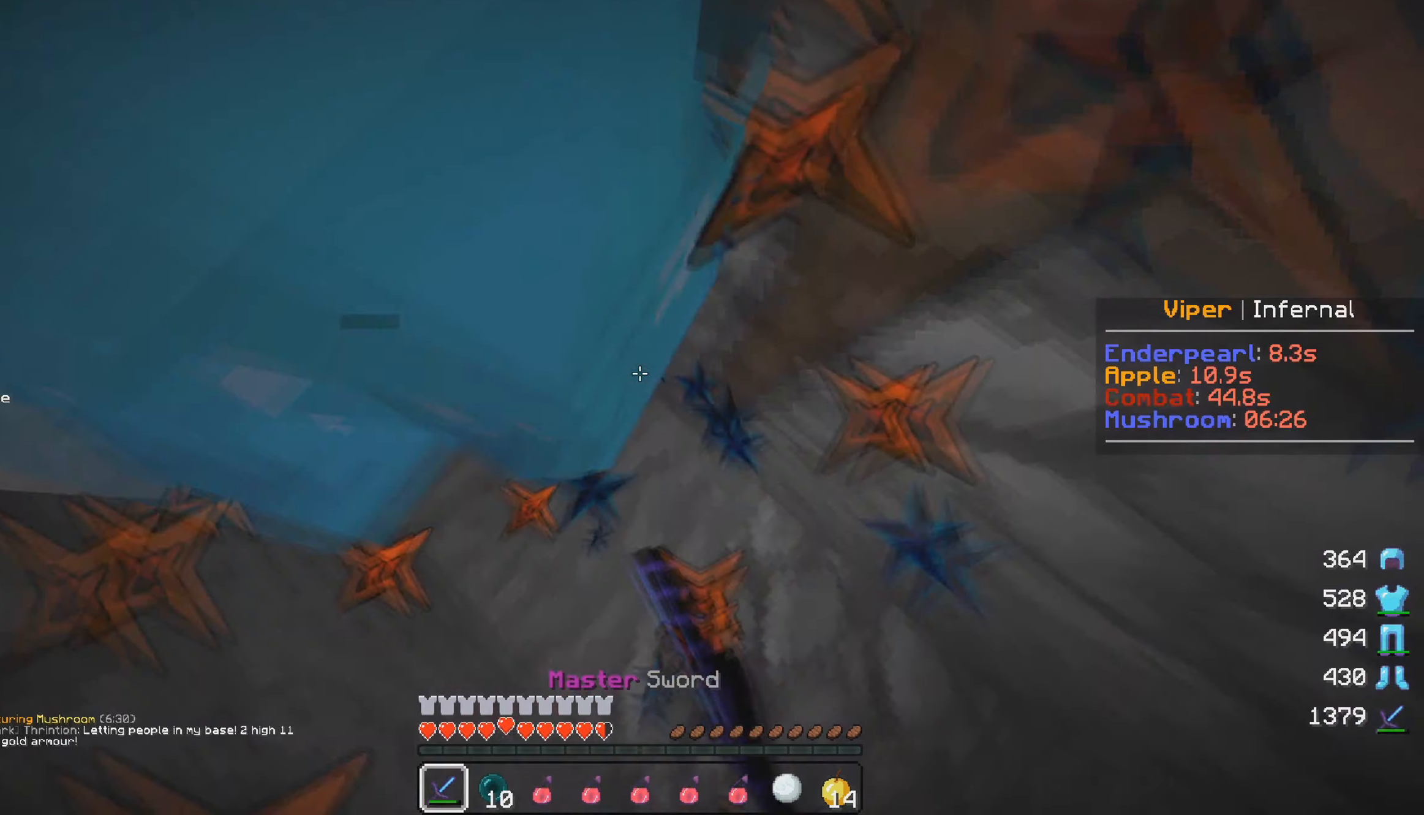
{"keys": ["d", "w"], "mouse": ["left"], "events": [[17, "w", "up"], [84, "s", "down"], [234, "a", "down"], [384, "s", "up"], [400, "d", "up"], [434, "w", "down"], [450, "a", "up"], [500, "d", "down"]]}
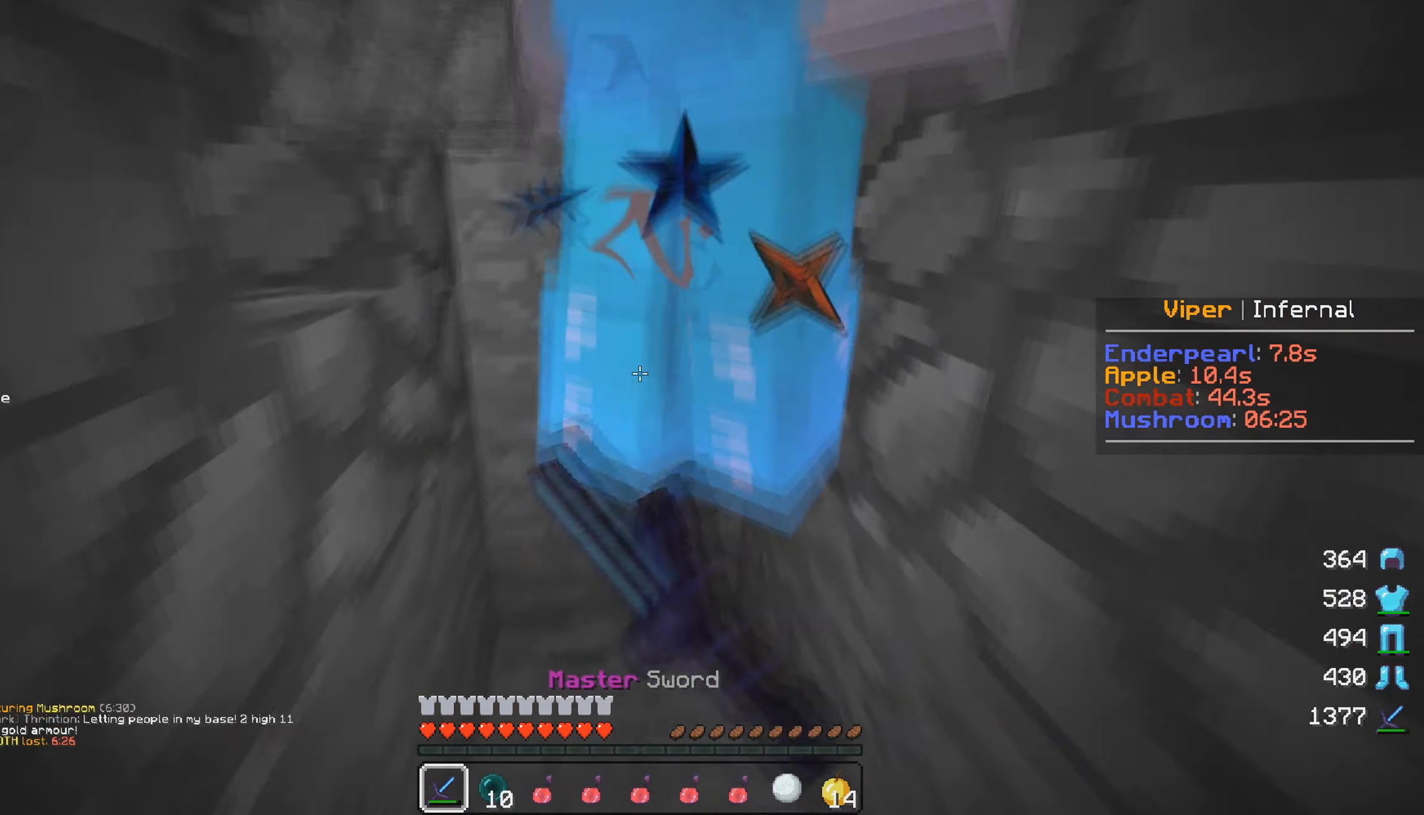
{"keys": ["d", "s"], "mouse": ["left"], "events": [[117, "d", "up"], [134, "a", "down"], [250, "w", "up"], [317, "s", "down"], [400, "d", "down"], [450, "a", "up"]]}
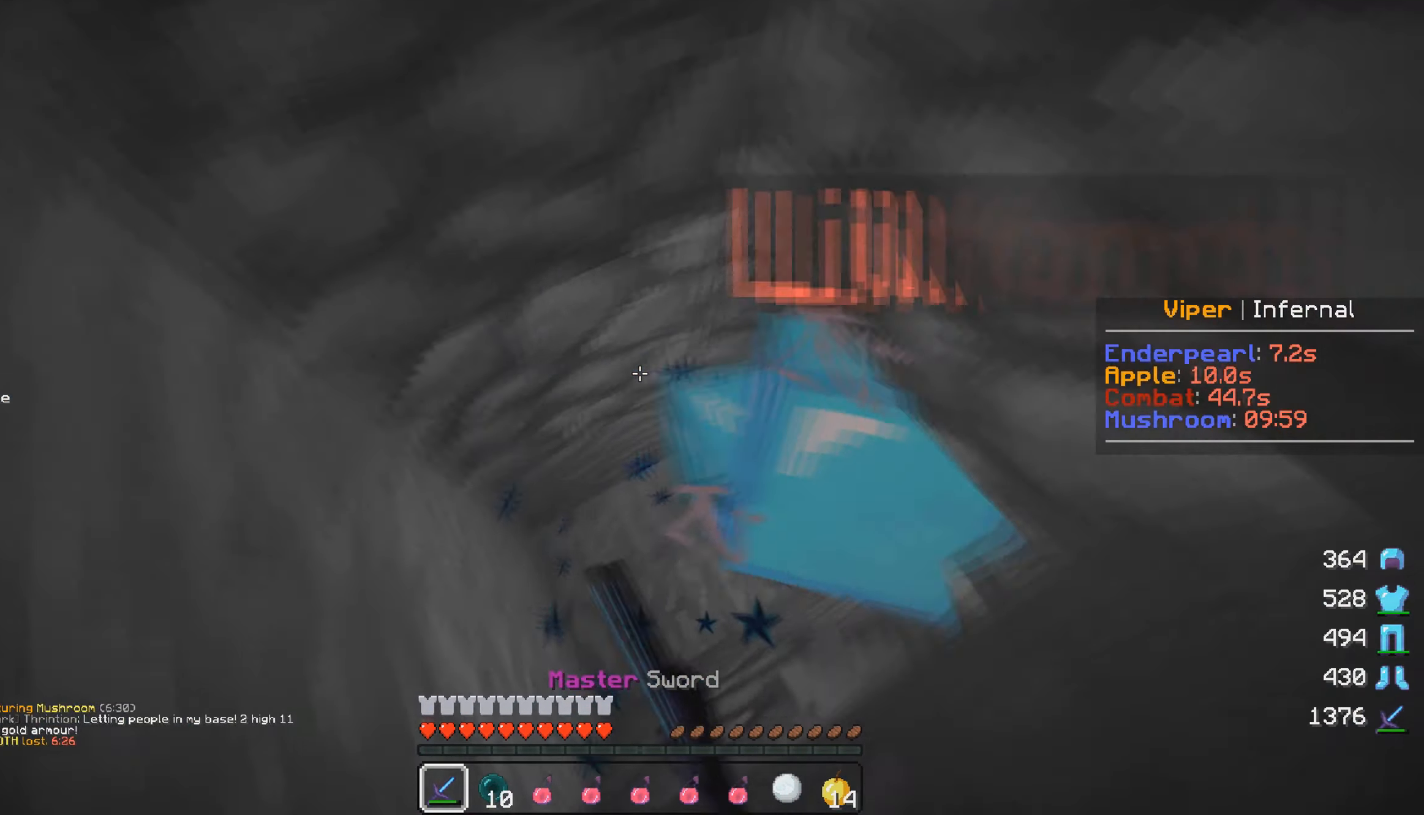
{"keys": ["a", "d"], "mouse": ["left"], "events": [[67, "s", "up"], [100, "d", "up"], [117, "w", "down"], [184, "a", "down"], [316, "d", "down"], [333, "a", "up"], [366, "mouse_left", "up"], [416, "a", "down"], [416, "mouse_left", "down"], [416, "w", "up"]]}
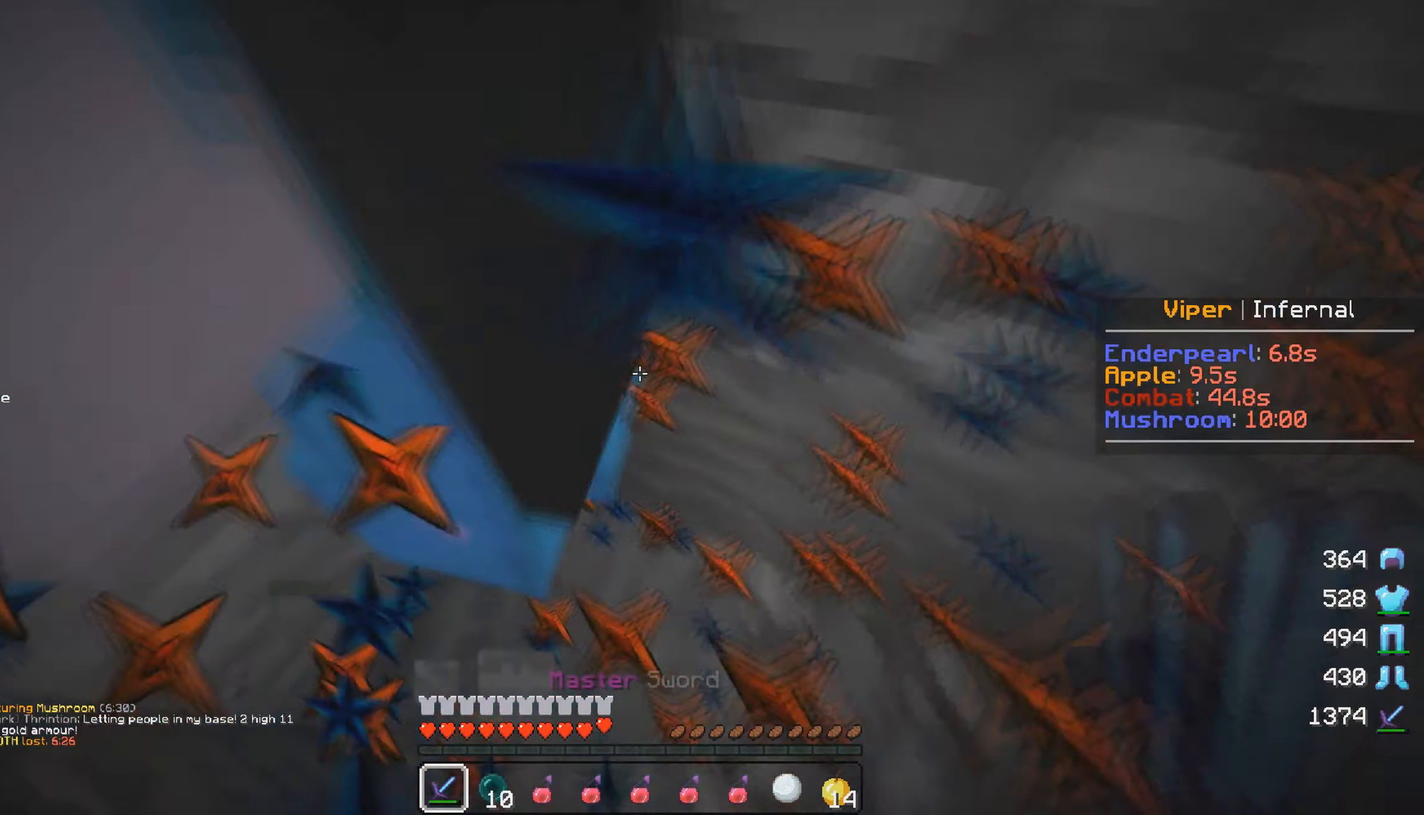
{"keys": [], "mouse": ["left"], "events": [[83, "a", "up"], [200, "a", "down"], [300, "d", "up"], [500, "a", "up"]]}
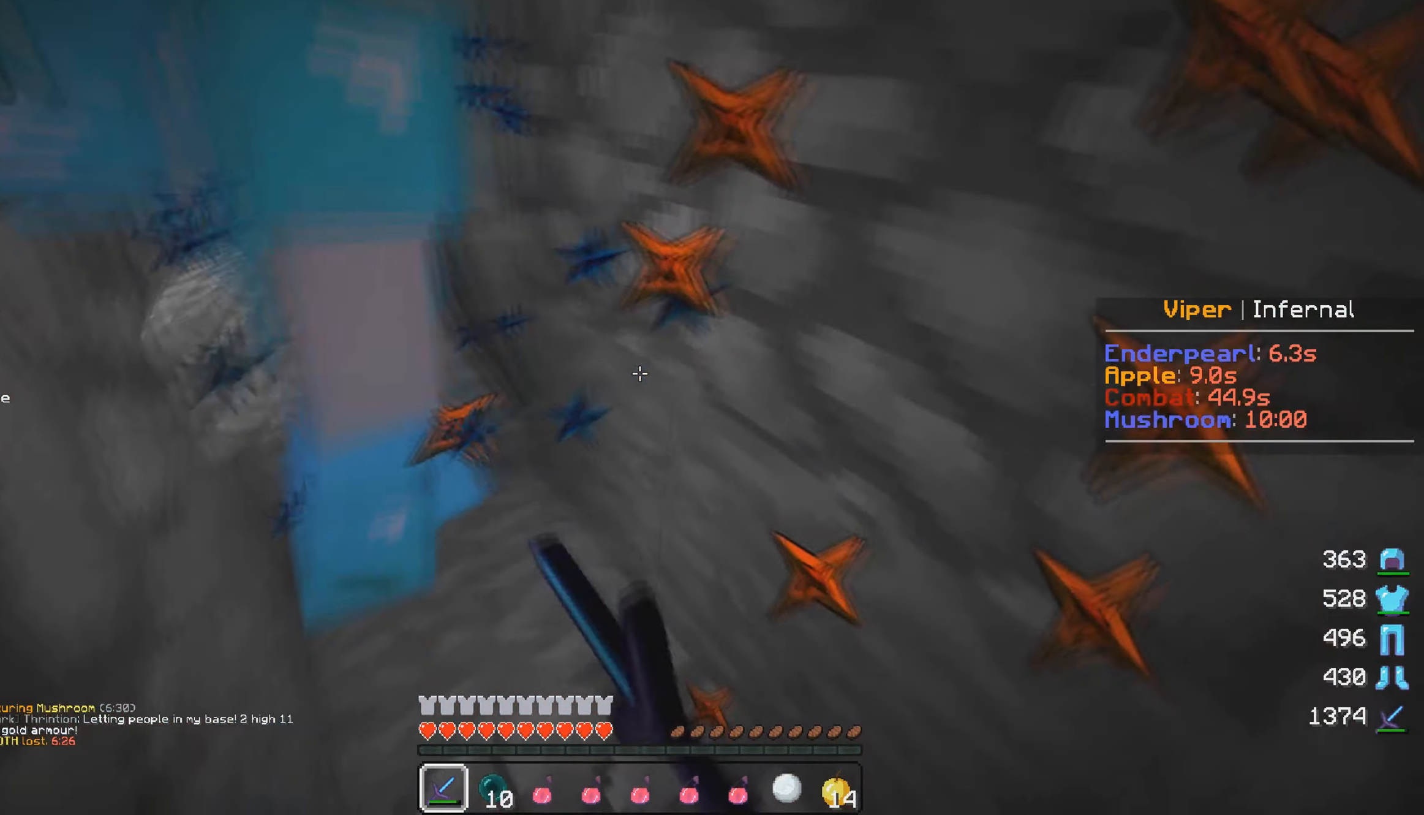
{"keys": ["a", "w"], "mouse": ["left"], "events": [[100, "a", "down"], [166, "w", "down"], [216, "mouse_left", "up"], [250, "mouse_left", "down"]]}
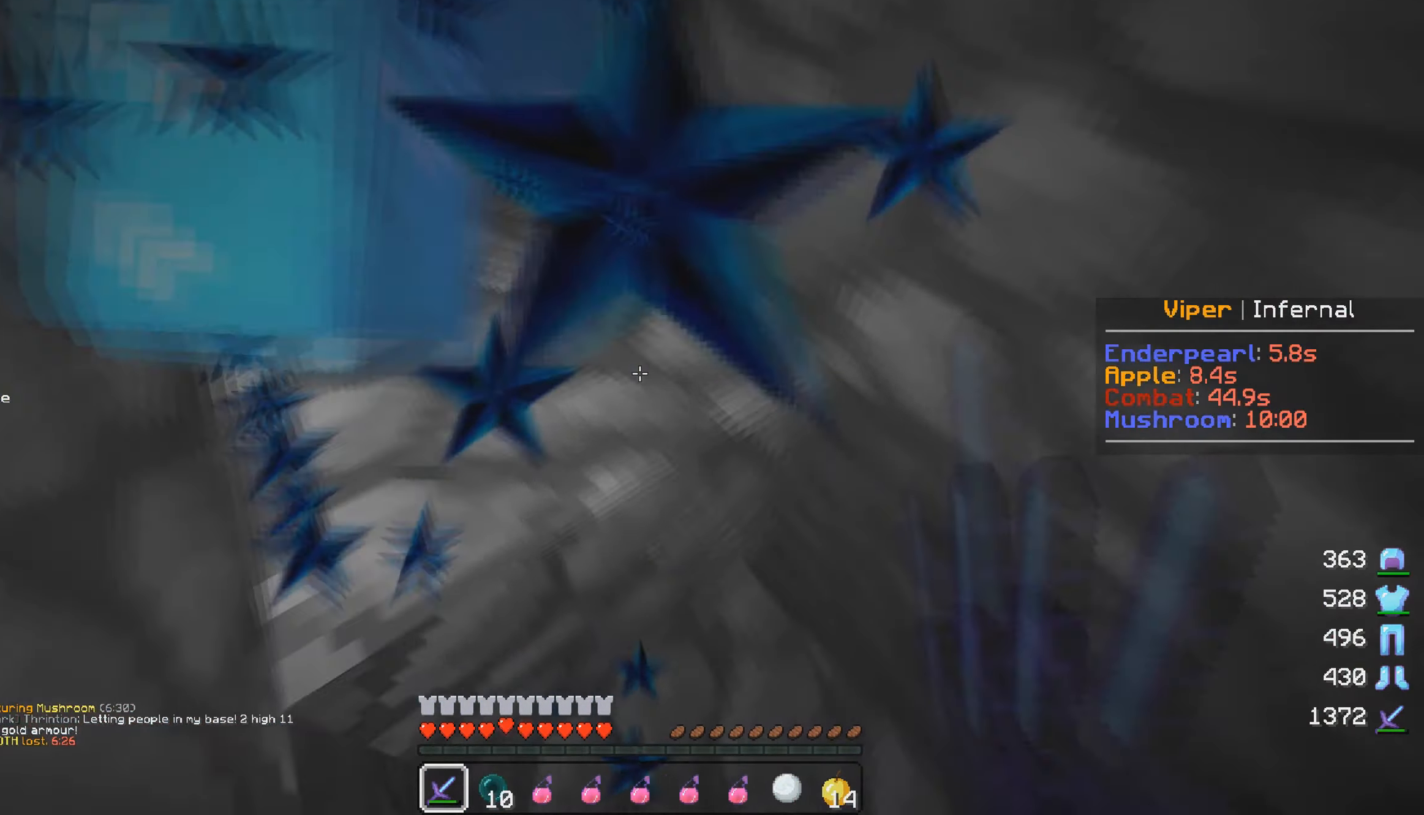
{"keys": ["w"], "mouse": ["left"], "events": [[16, "w", "up"], [300, "w", "down"], [450, "a", "up"]]}
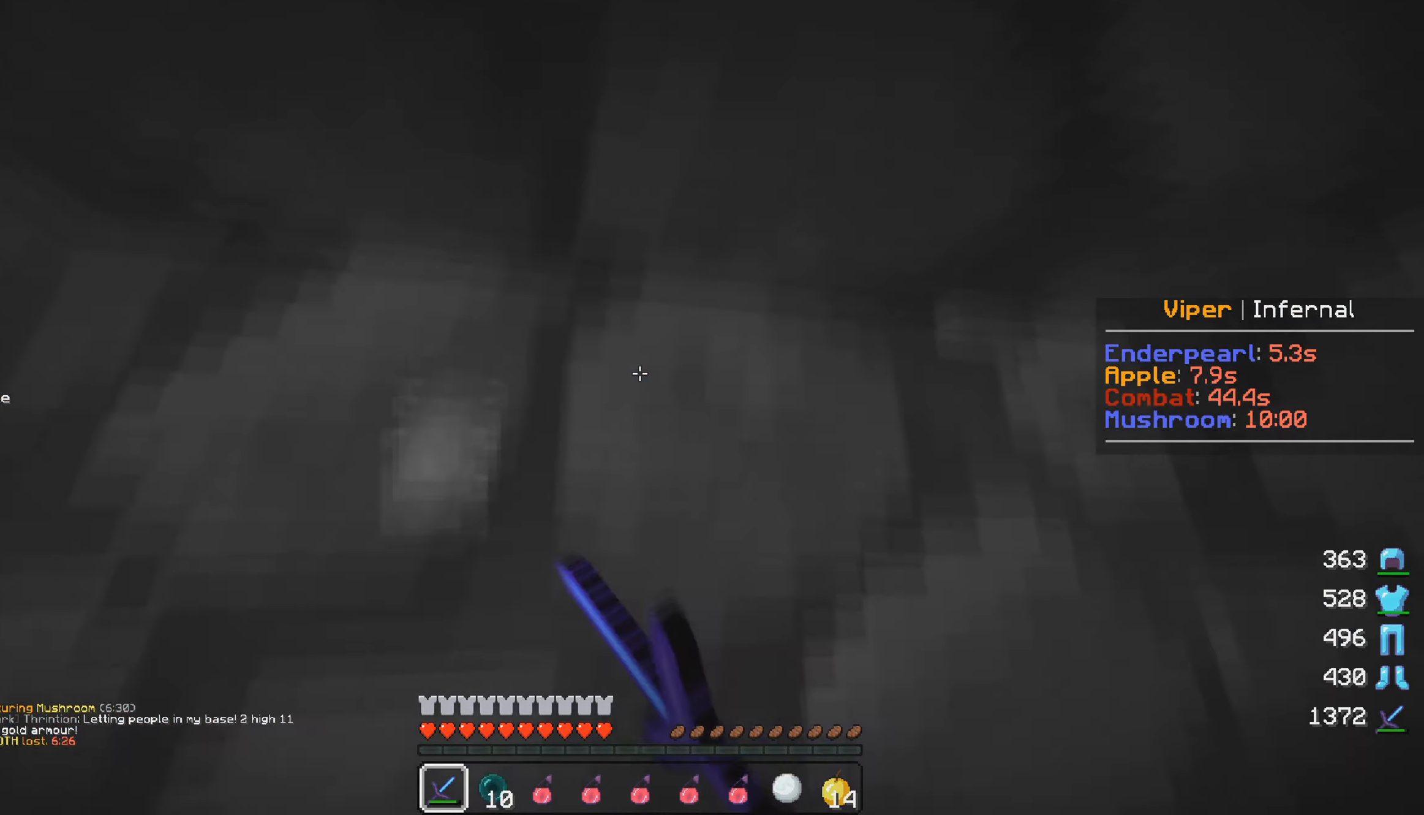
{"keys": ["d", "w"], "mouse": [], "events": [[16, "mouse_left", "up"], [66, "mouse_left", "down"], [166, "a", "down"], [266, "mouse_left", "up"], [266, "w", "up"], [450, "a", "up"], [500, "d", "down"], [500, "w", "down"]]}
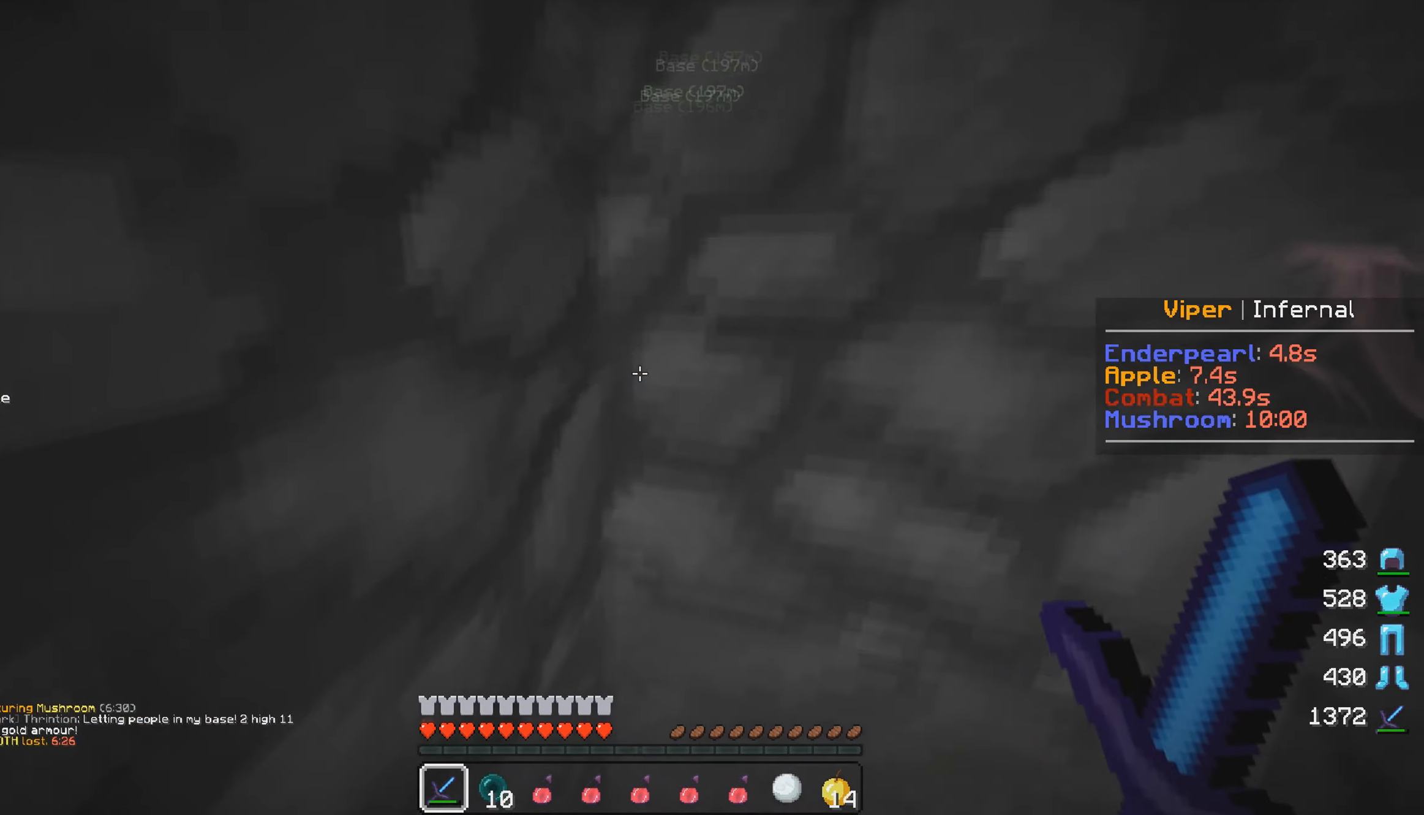
{"keys": ["d", "s"], "mouse": [], "events": [[300, "w", "up"], [466, "s", "down"]]}
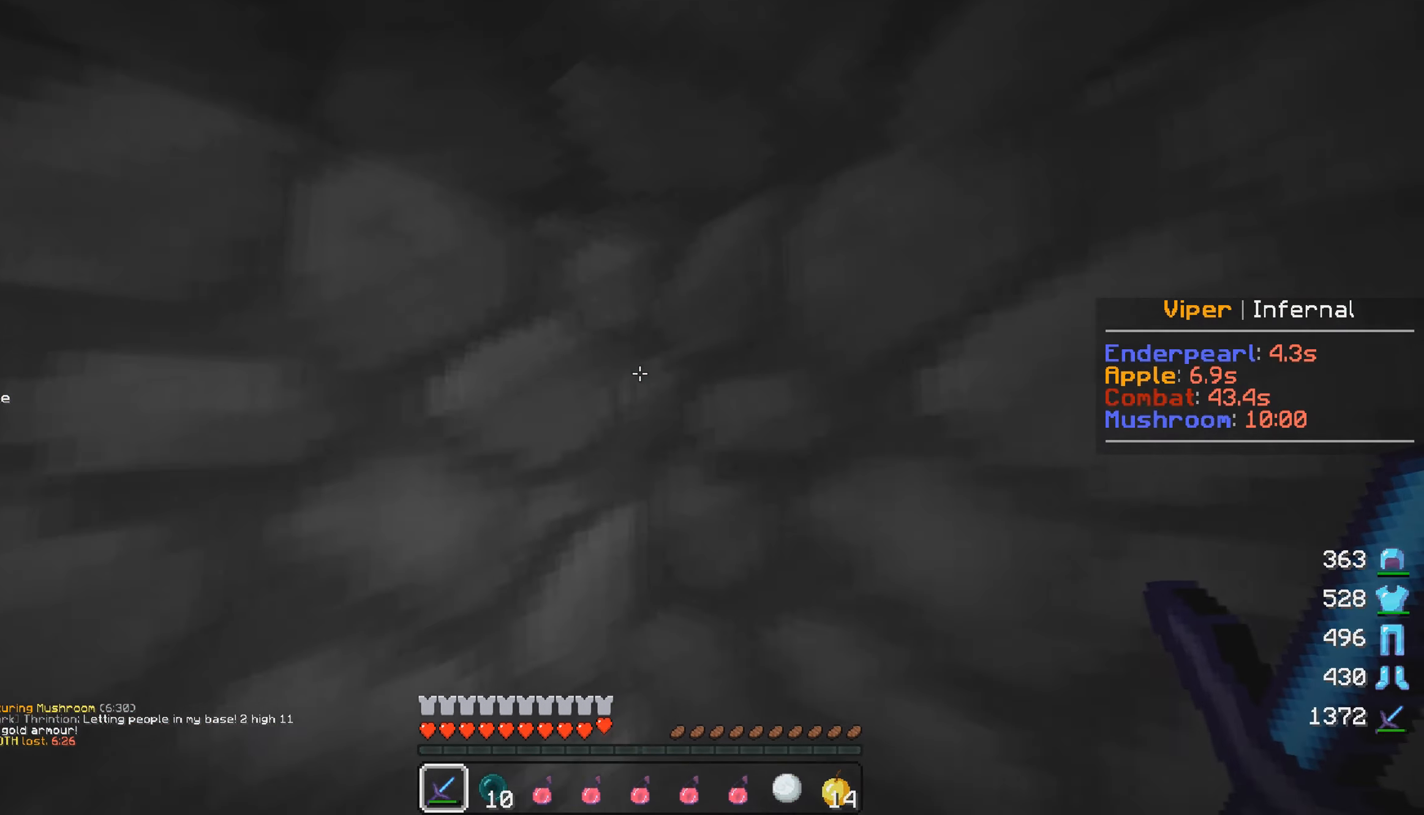
{"keys": [], "mouse": [], "events": [[100, "d", "up"], [116, "a", "down"], [300, "a", "up"], [350, "s", "up"]]}
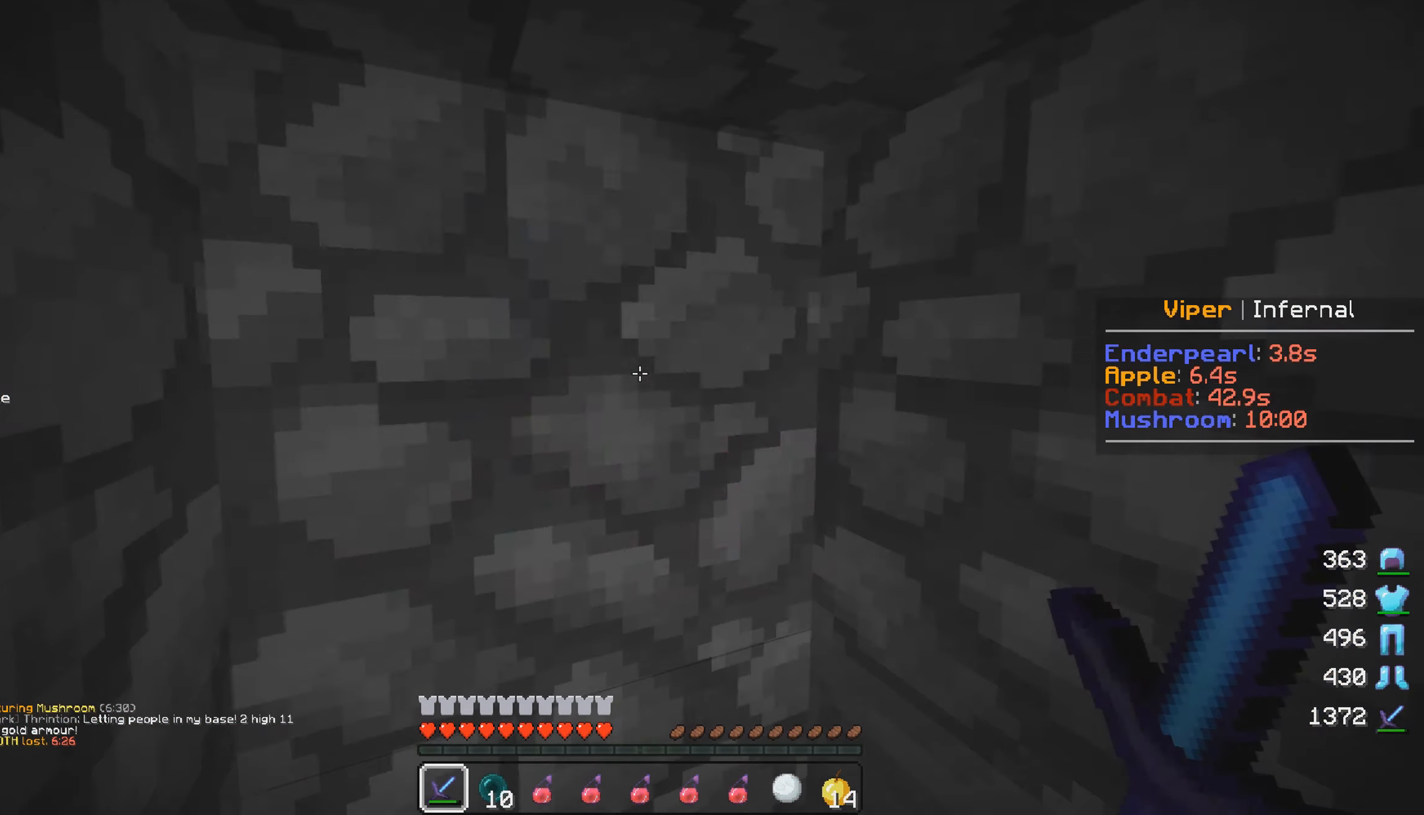
{"keys": [], "mouse": [], "events": []}